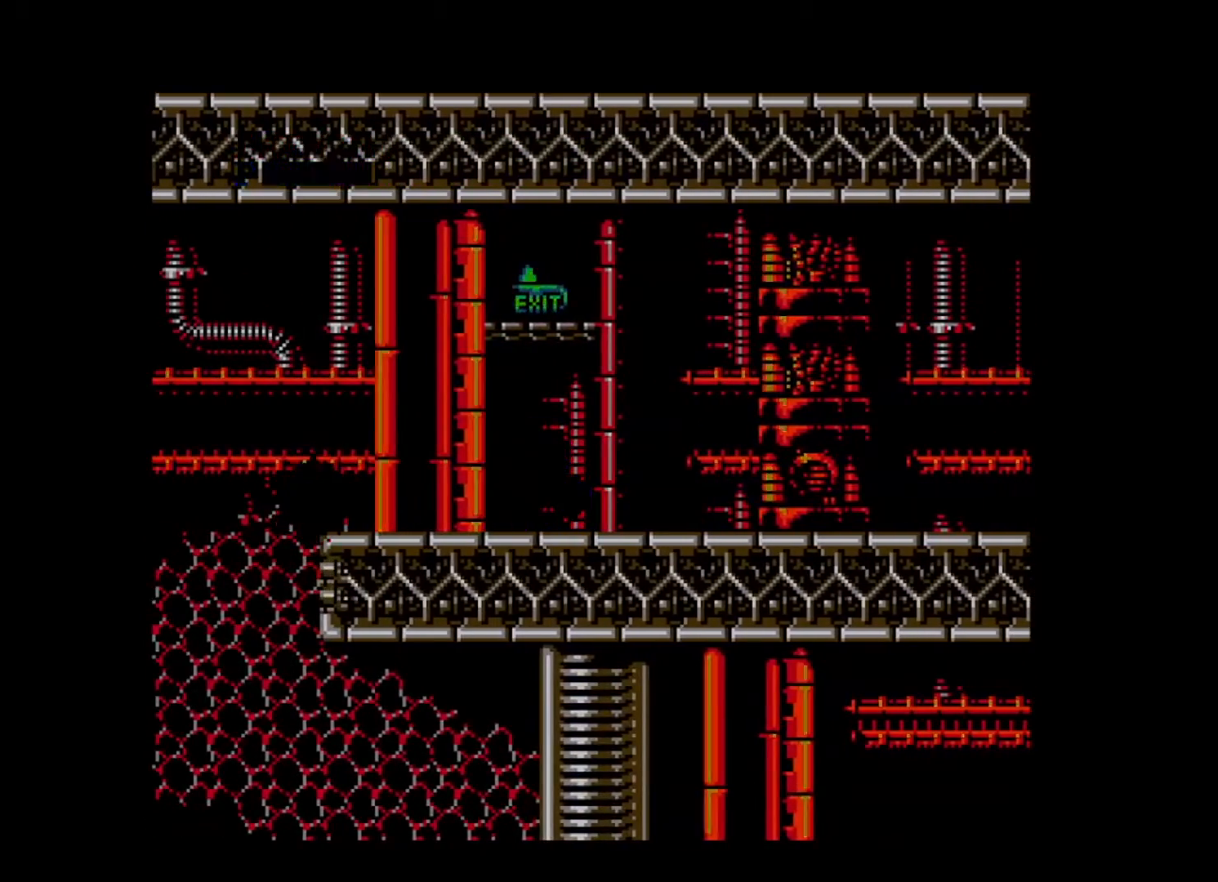
Gameplay with a controller (Xbox layout); each line is a JSON object with the inputs held at the frame after it. "events" lists button and stick changes between this image and that frame as [ms after this image, input, new state], when the widget could be followed in between. Not read: L3 R3 START left_stick right_stick.
{"buttons": ["DPAD_RIGHT"], "events": [[80, "DPAD_RIGHT", "down"]]}
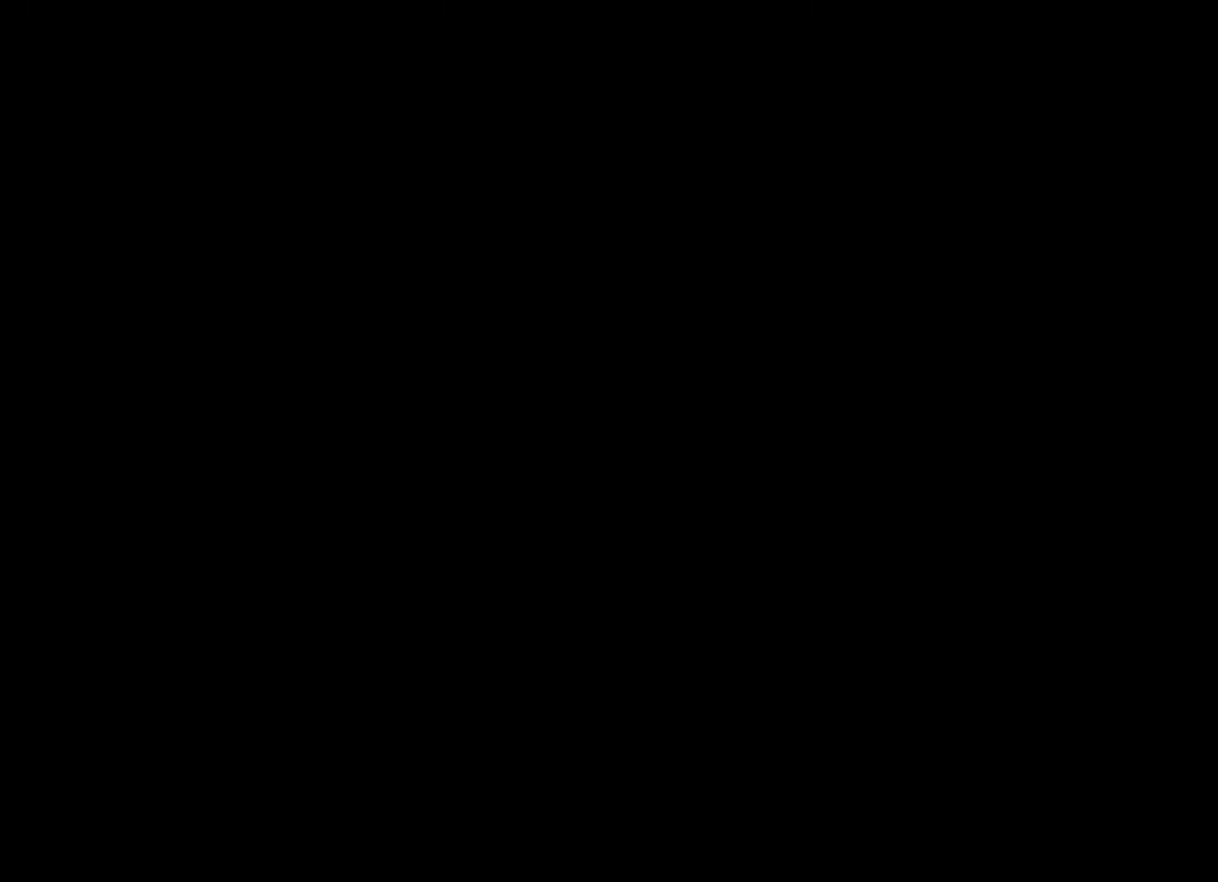
{"buttons": ["DPAD_RIGHT"], "events": []}
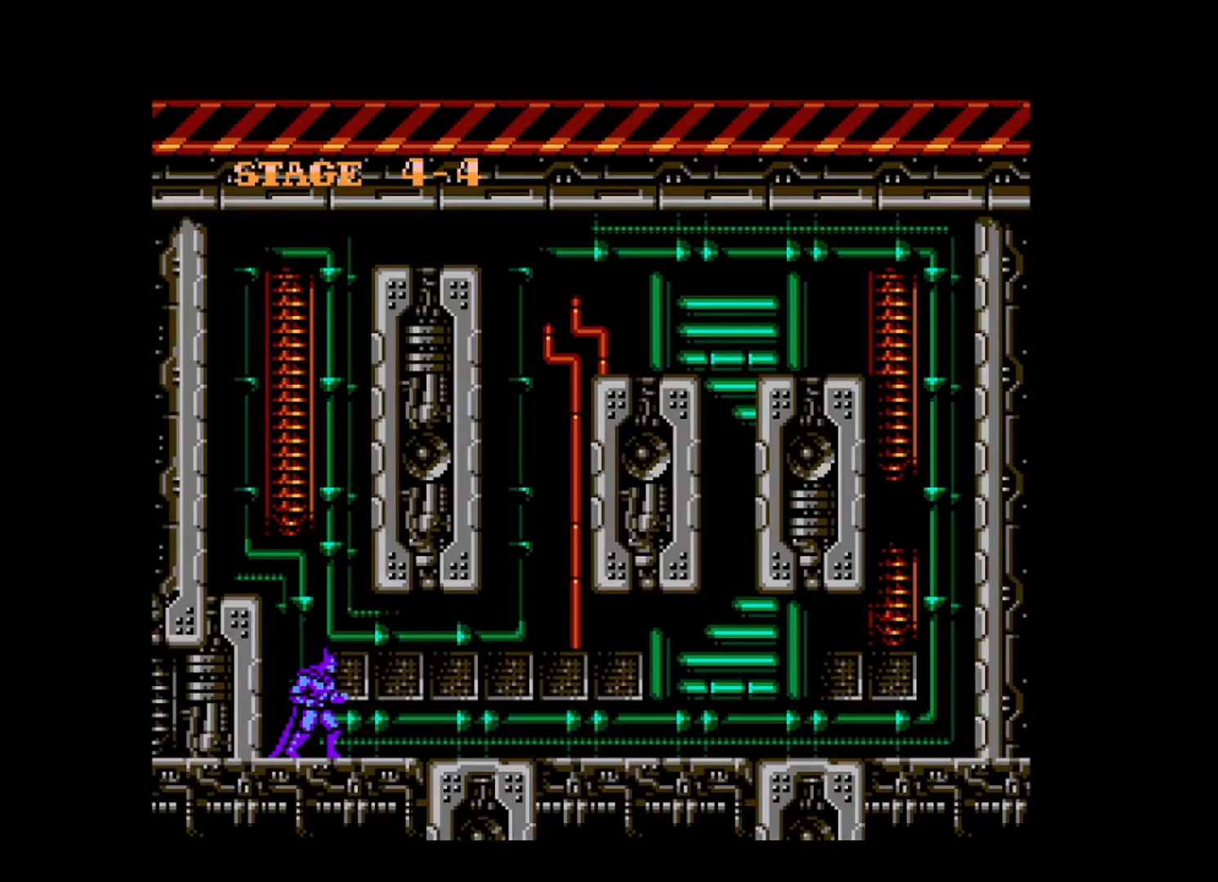
{"buttons": ["DPAD_RIGHT"], "events": []}
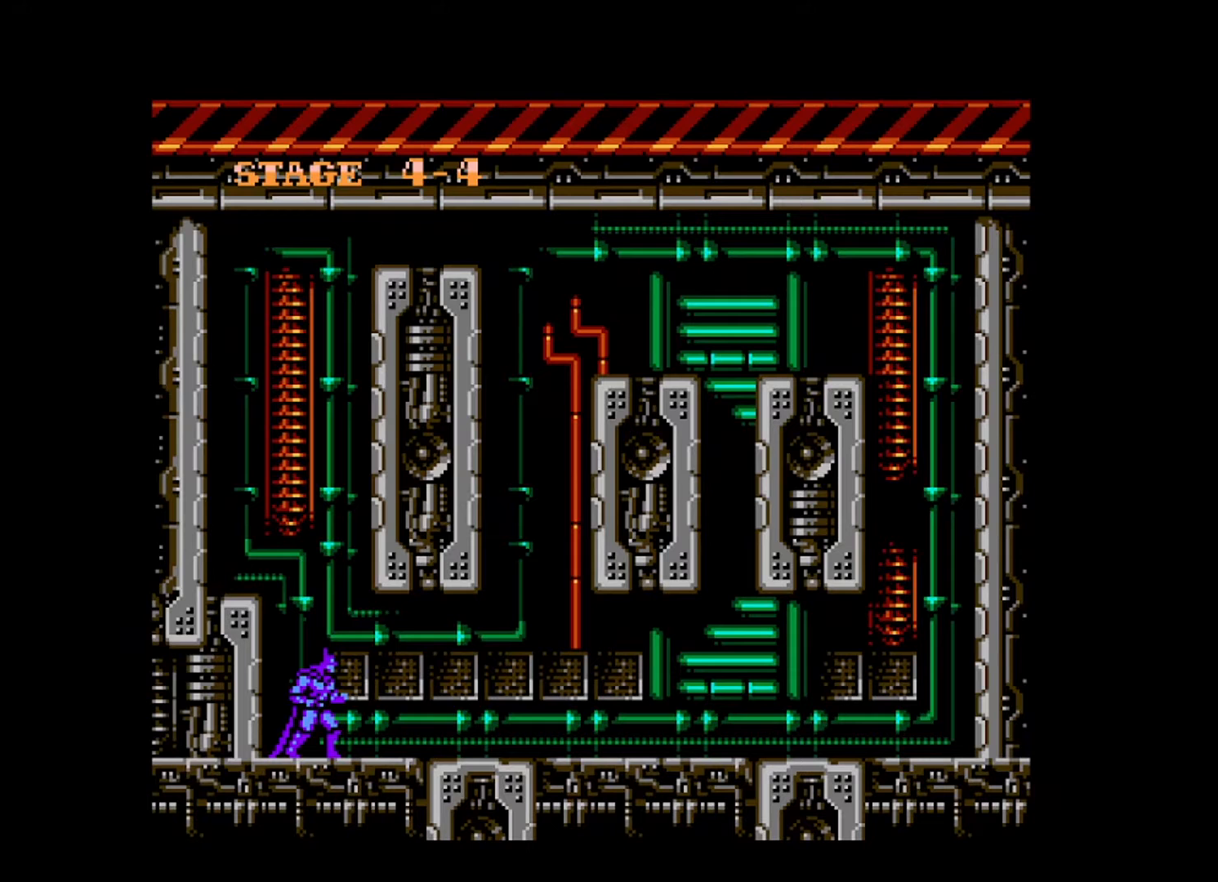
{"buttons": ["DPAD_RIGHT"], "events": []}
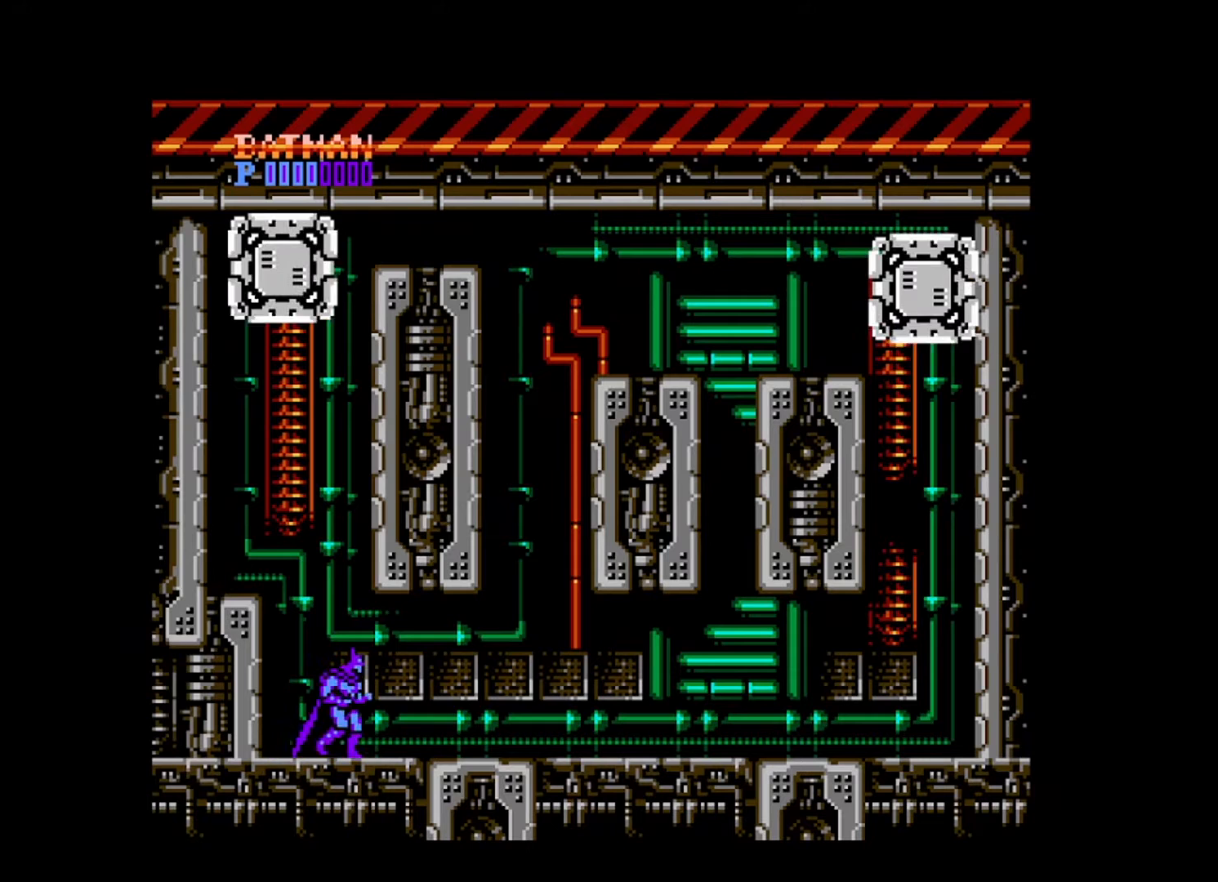
{"buttons": ["B", "DPAD_RIGHT"], "events": [[520, "B", "down"]]}
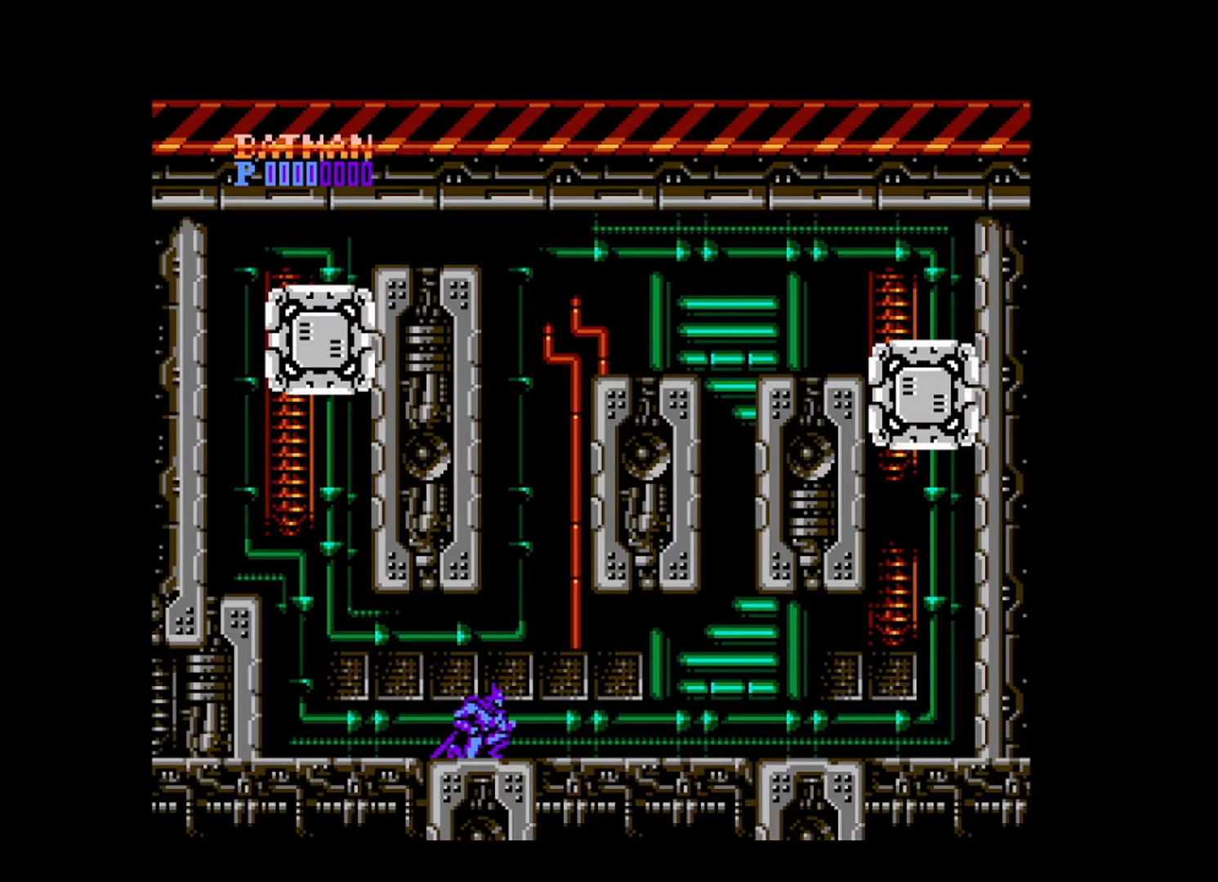
{"buttons": ["B", "DPAD_RIGHT"], "events": [[280, "B", "up"], [440, "B", "down"]]}
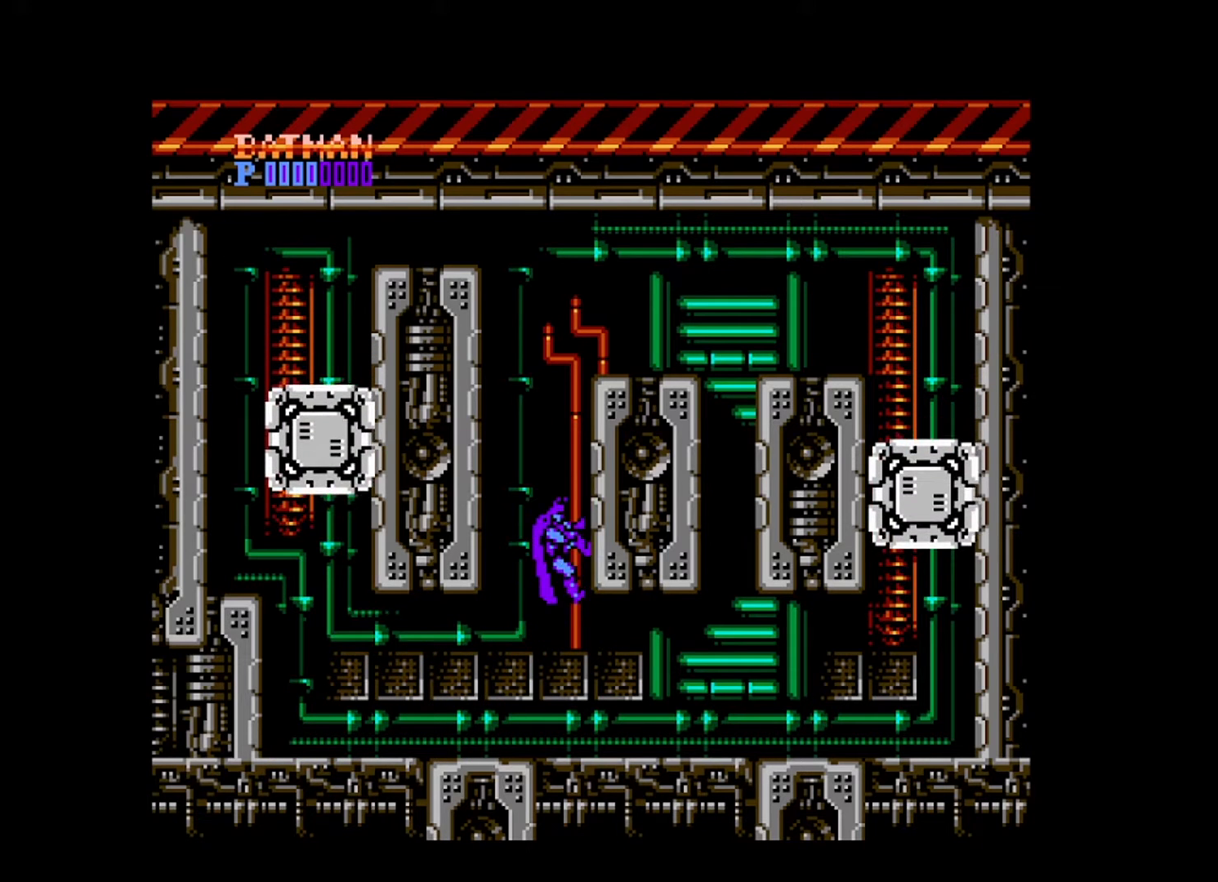
{"buttons": ["DPAD_LEFT"], "events": [[40, "DPAD_RIGHT", "up"], [160, "DPAD_LEFT", "down"], [400, "B", "up"]]}
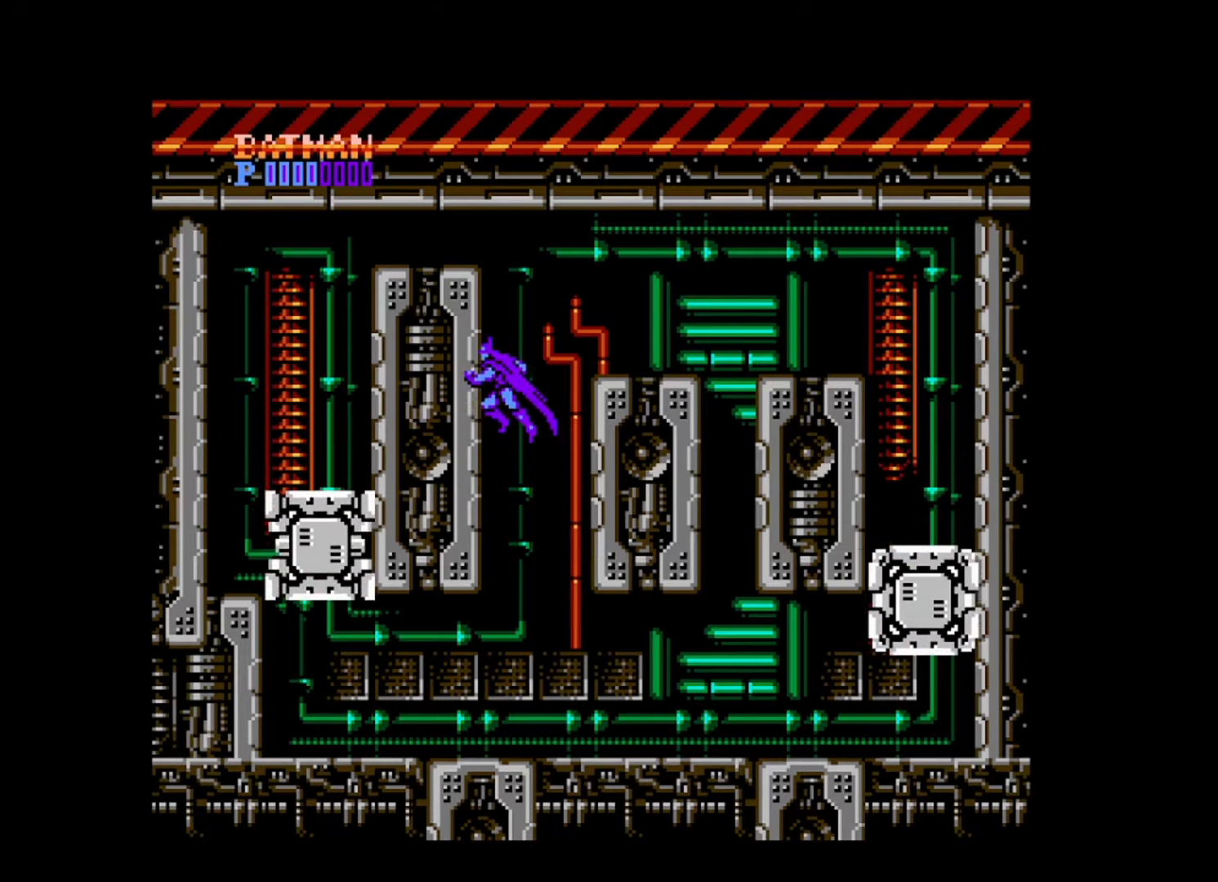
{"buttons": ["DPAD_RIGHT"], "events": [[40, "B", "down"], [40, "DPAD_LEFT", "up"], [120, "DPAD_RIGHT", "down"], [320, "B", "up"]]}
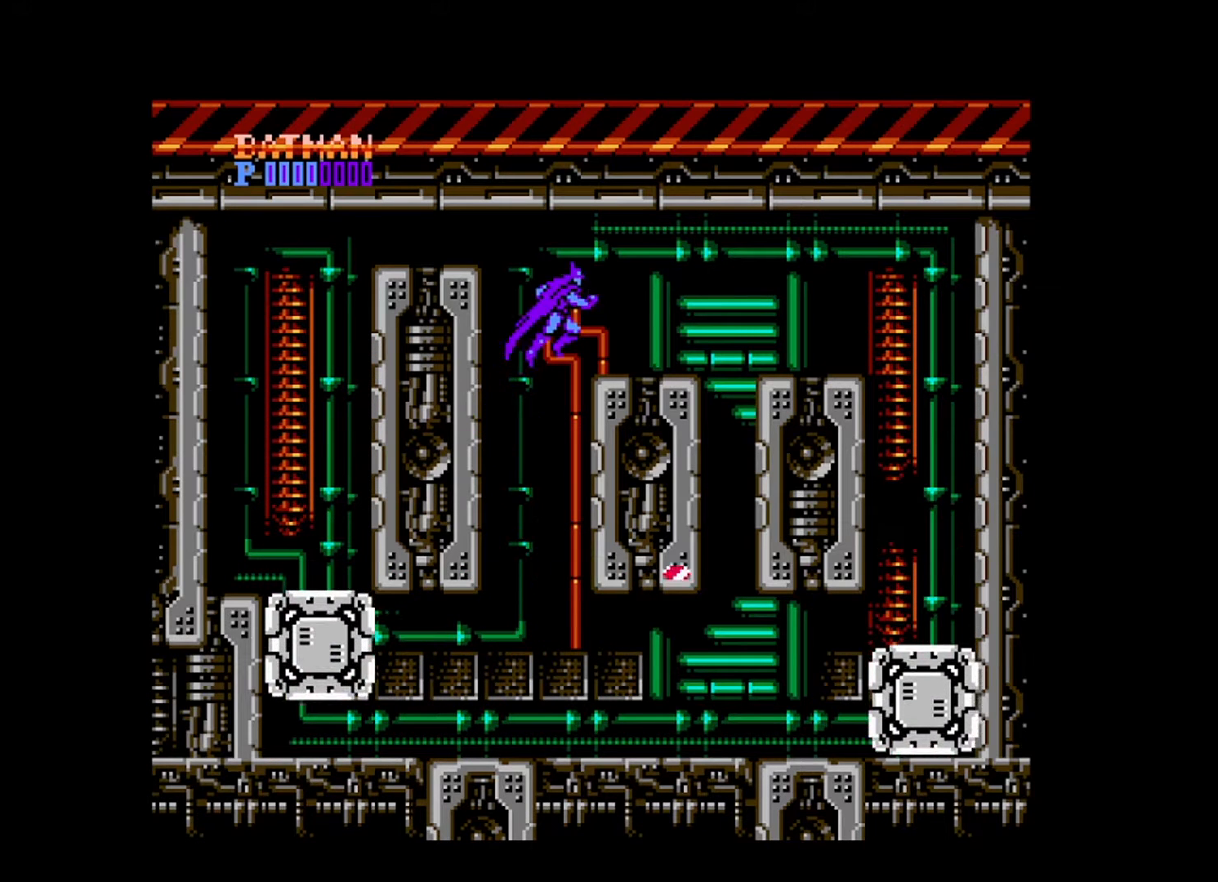
{"buttons": ["DPAD_LEFT"], "events": [[480, "DPAD_RIGHT", "up"], [520, "DPAD_LEFT", "down"]]}
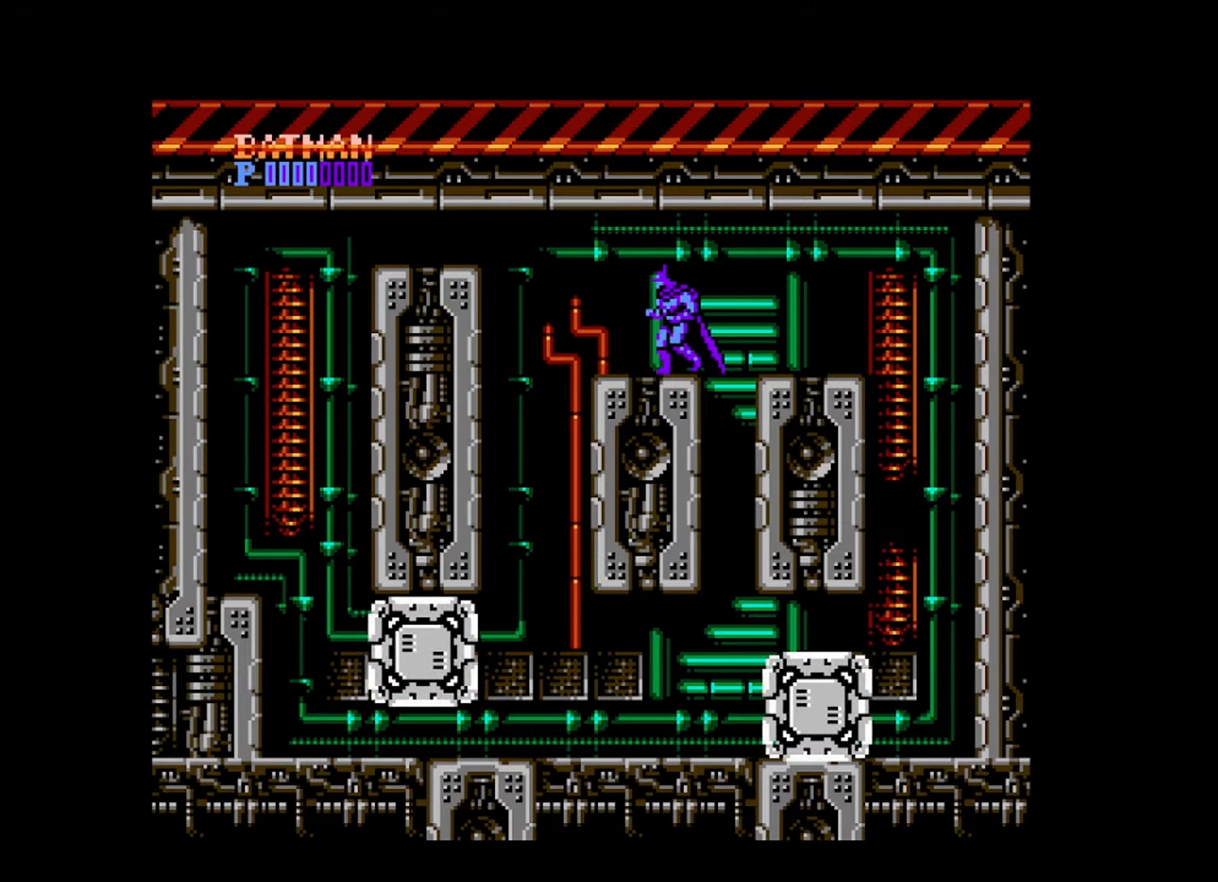
{"buttons": [], "events": [[80, "DPAD_LEFT", "up"], [360, "DPAD_LEFT", "down"], [400, "DPAD_LEFT", "up"]]}
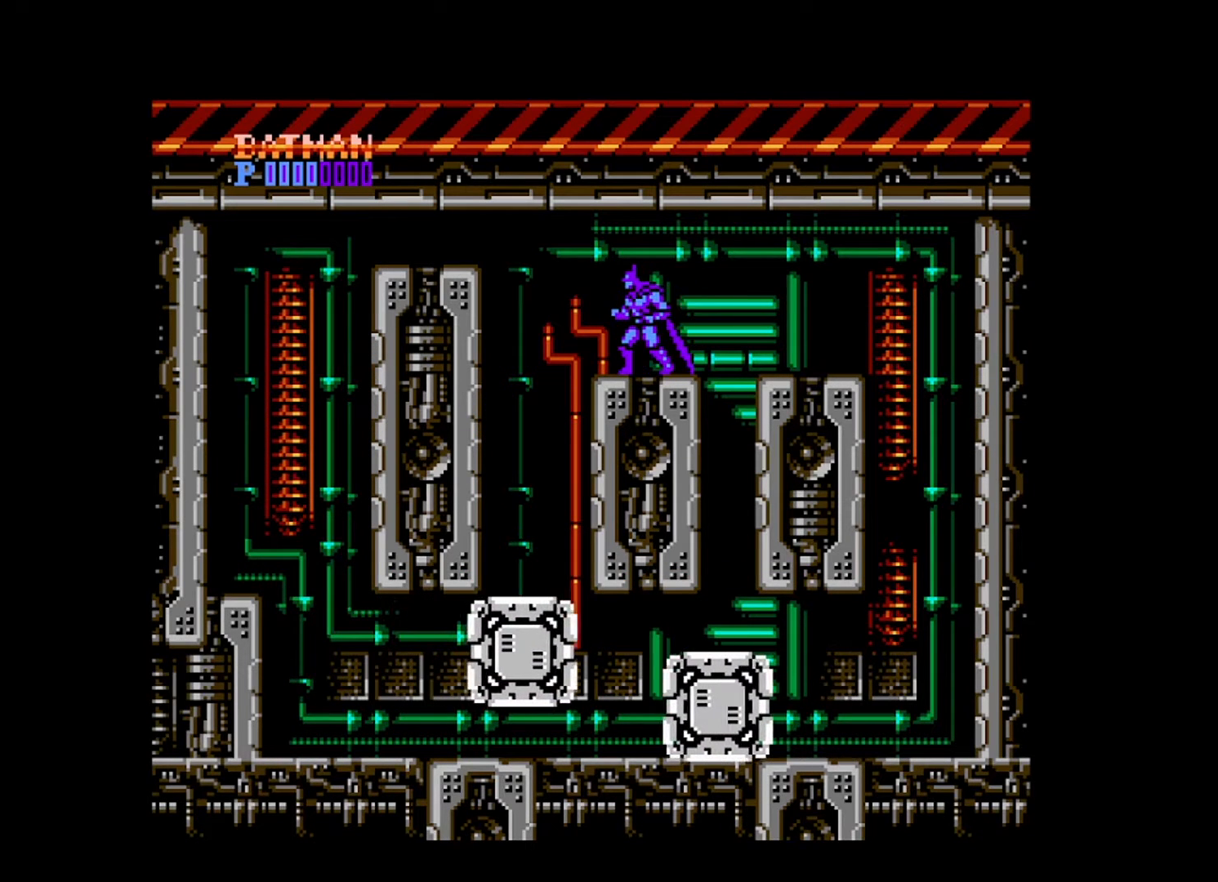
{"buttons": ["A", "DPAD_DOWN"], "events": [[400, "DPAD_DOWN", "down"], [520, "A", "down"]]}
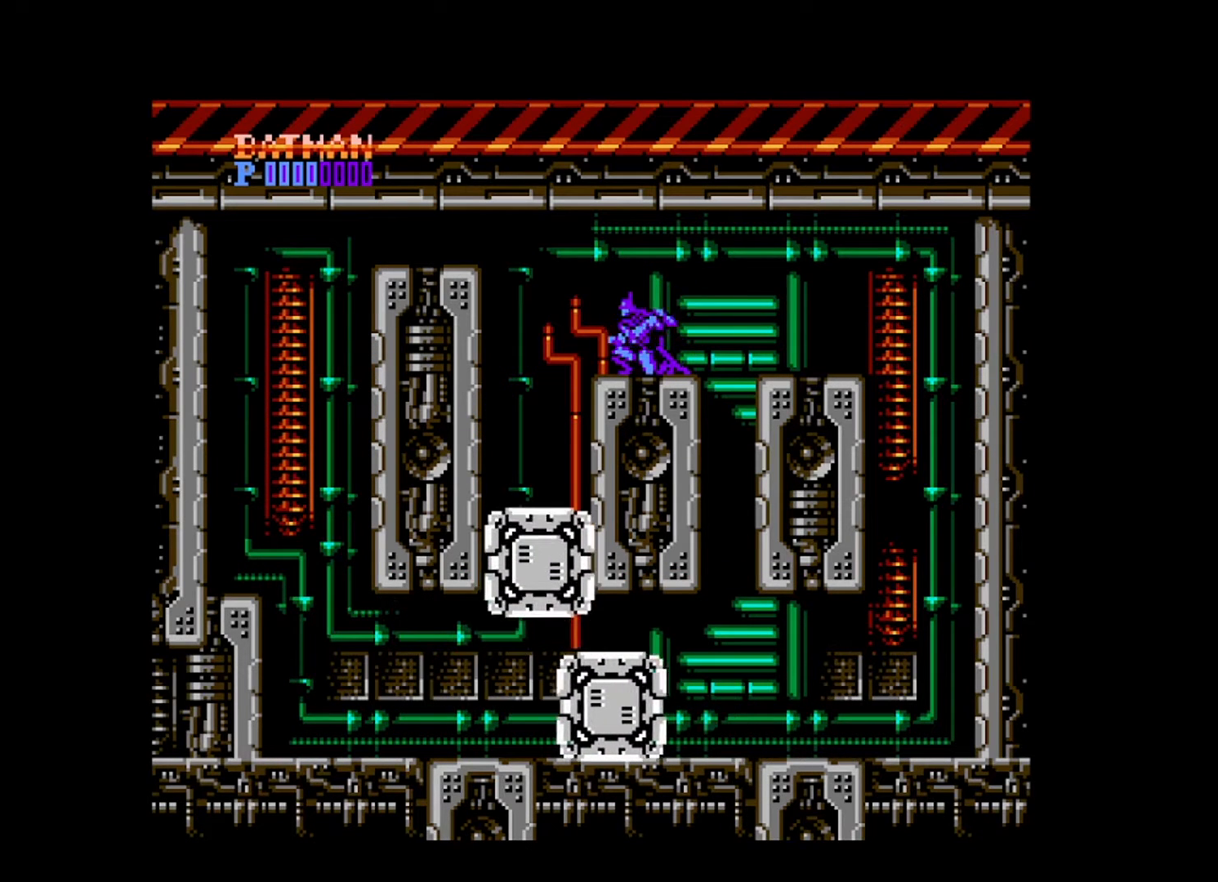
{"buttons": ["DPAD_DOWN"], "events": [[80, "A", "up"], [120, "A", "down"], [200, "A", "up"], [280, "A", "down"], [360, "A", "up"], [400, "A", "down"], [480, "A", "up"]]}
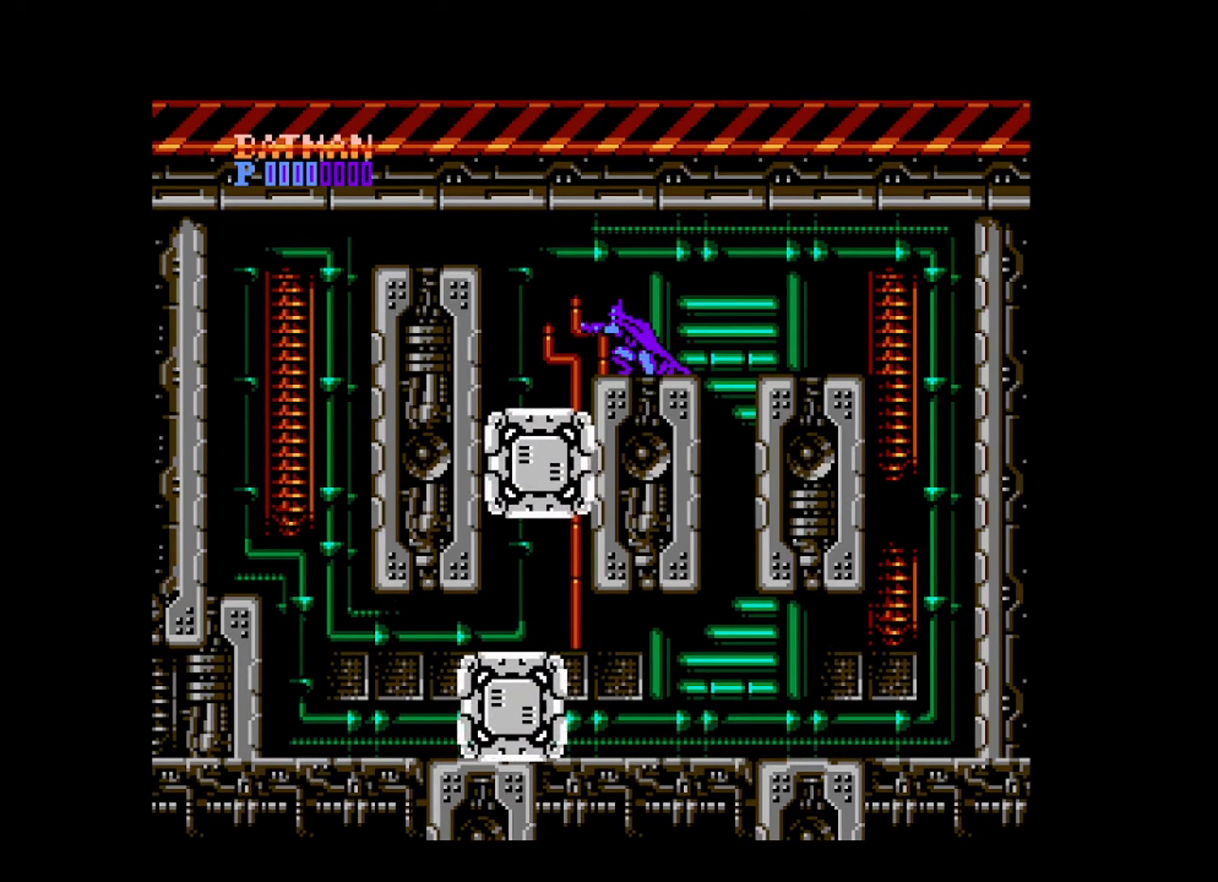
{"buttons": ["A", "DPAD_DOWN"], "events": [[80, "A", "down"], [160, "A", "up"], [200, "A", "down"], [280, "A", "up"], [320, "A", "down"], [400, "A", "up"], [480, "A", "down"]]}
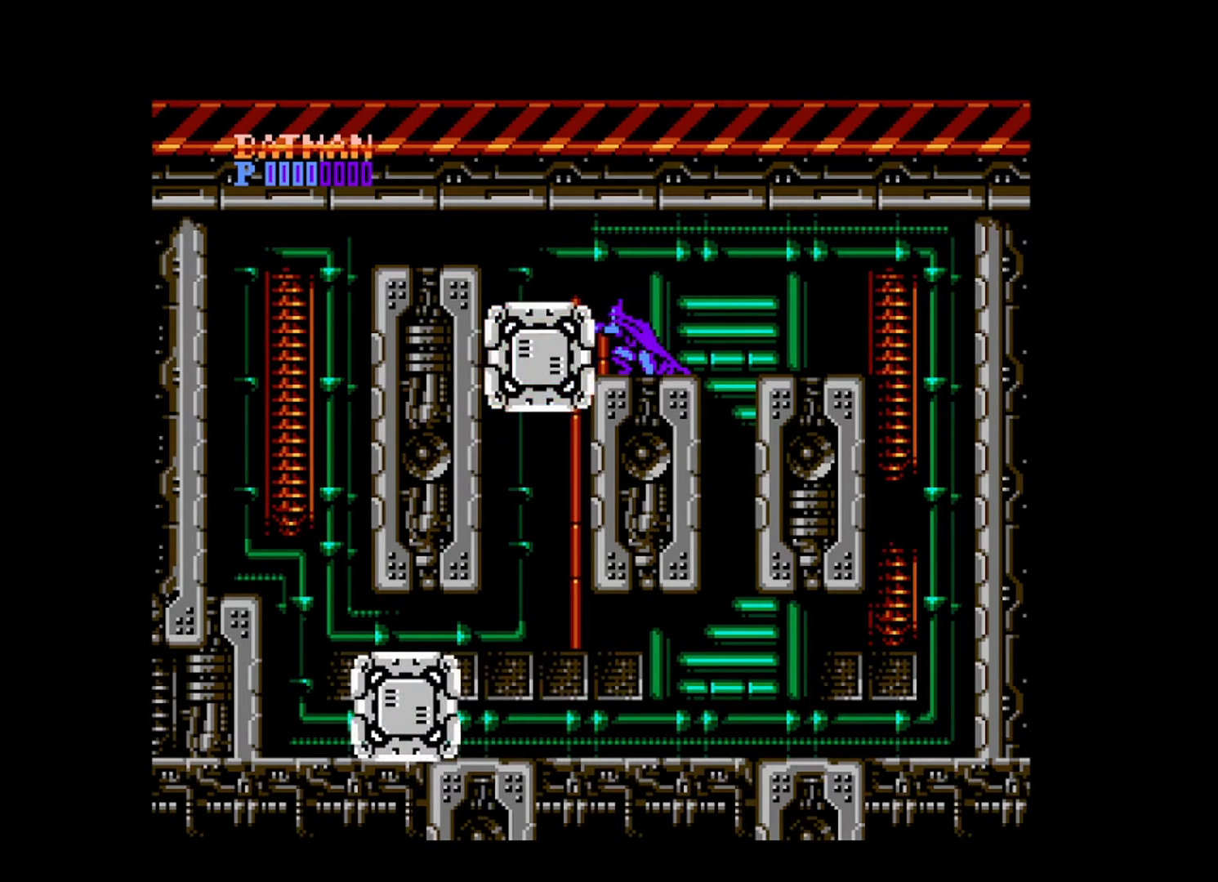
{"buttons": ["DPAD_DOWN"], "events": [[40, "A", "up"], [80, "A", "down"], [160, "A", "up"], [240, "A", "down"], [280, "A", "up"], [360, "A", "down"], [440, "A", "up"]]}
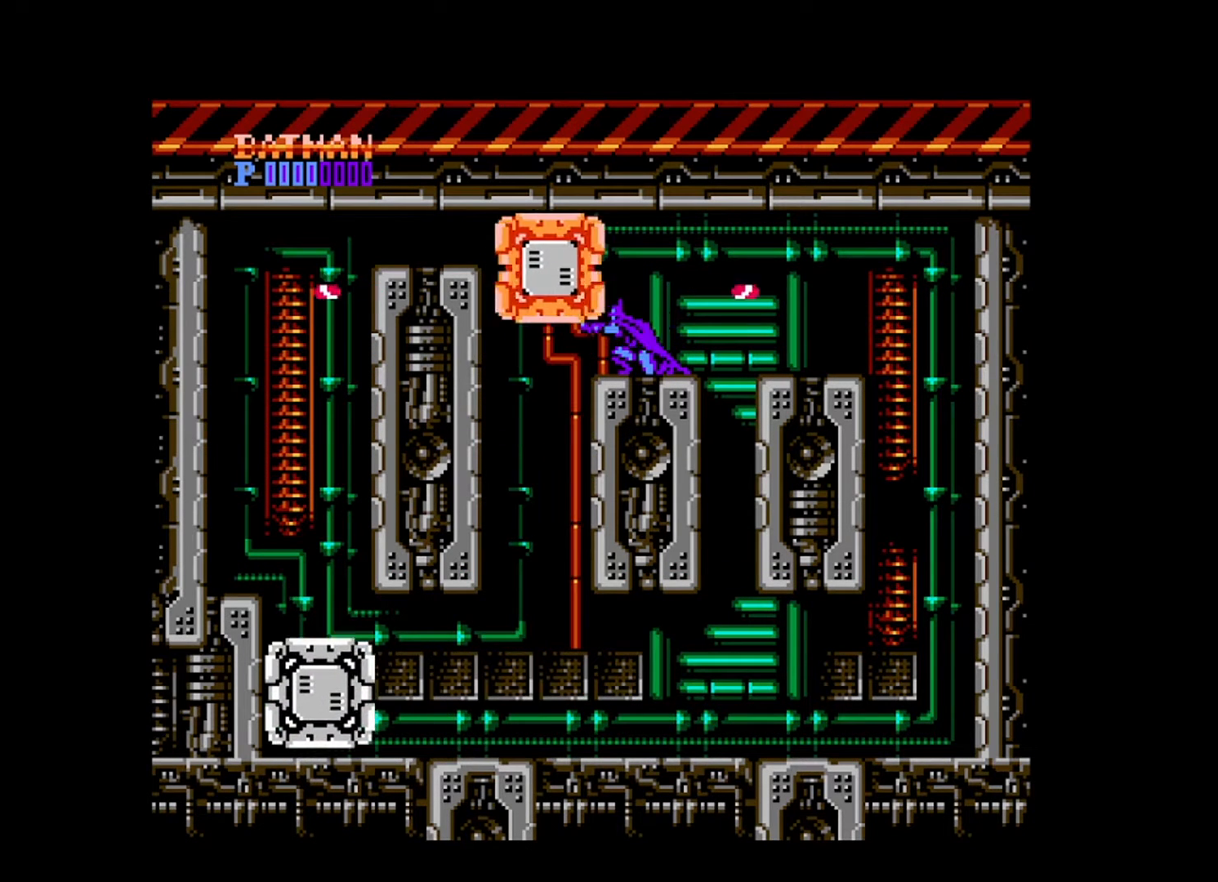
{"buttons": ["A", "DPAD_DOWN", "DPAD_RIGHT"], "events": [[40, "A", "down"], [120, "A", "up"], [200, "A", "down"], [200, "DPAD_RIGHT", "down"], [240, "A", "up"], [320, "A", "down"], [400, "A", "up"], [480, "A", "down"]]}
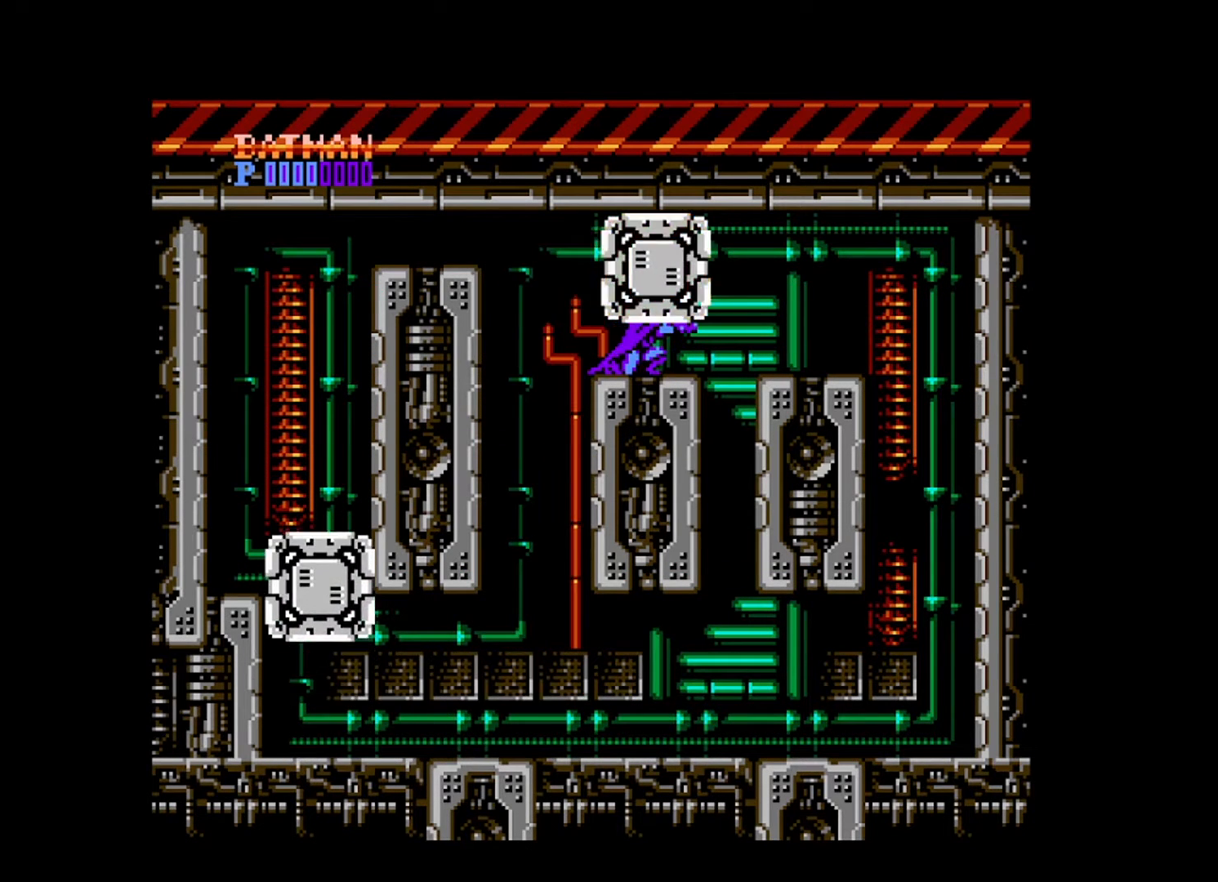
{"buttons": ["A", "DPAD_DOWN", "DPAD_RIGHT"], "events": [[40, "A", "up"], [80, "A", "down"], [160, "A", "up"], [240, "A", "down"], [280, "A", "up"], [360, "A", "down"], [440, "A", "up"], [480, "A", "down"]]}
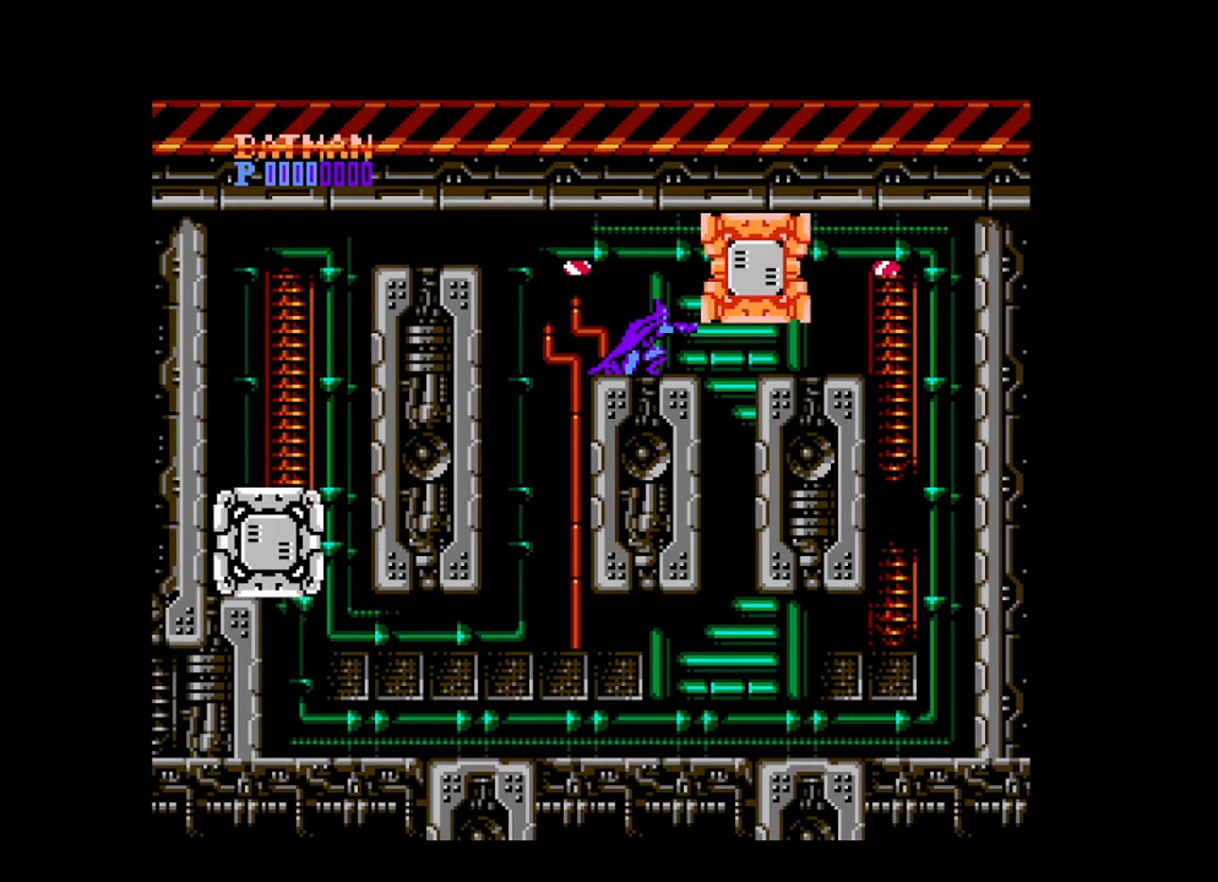
{"buttons": ["DPAD_RIGHT"], "events": [[80, "A", "up"], [120, "A", "down"], [200, "A", "up"], [240, "DPAD_DOWN", "up"], [240, "DPAD_RIGHT", "up"], [320, "DPAD_RIGHT", "down"]]}
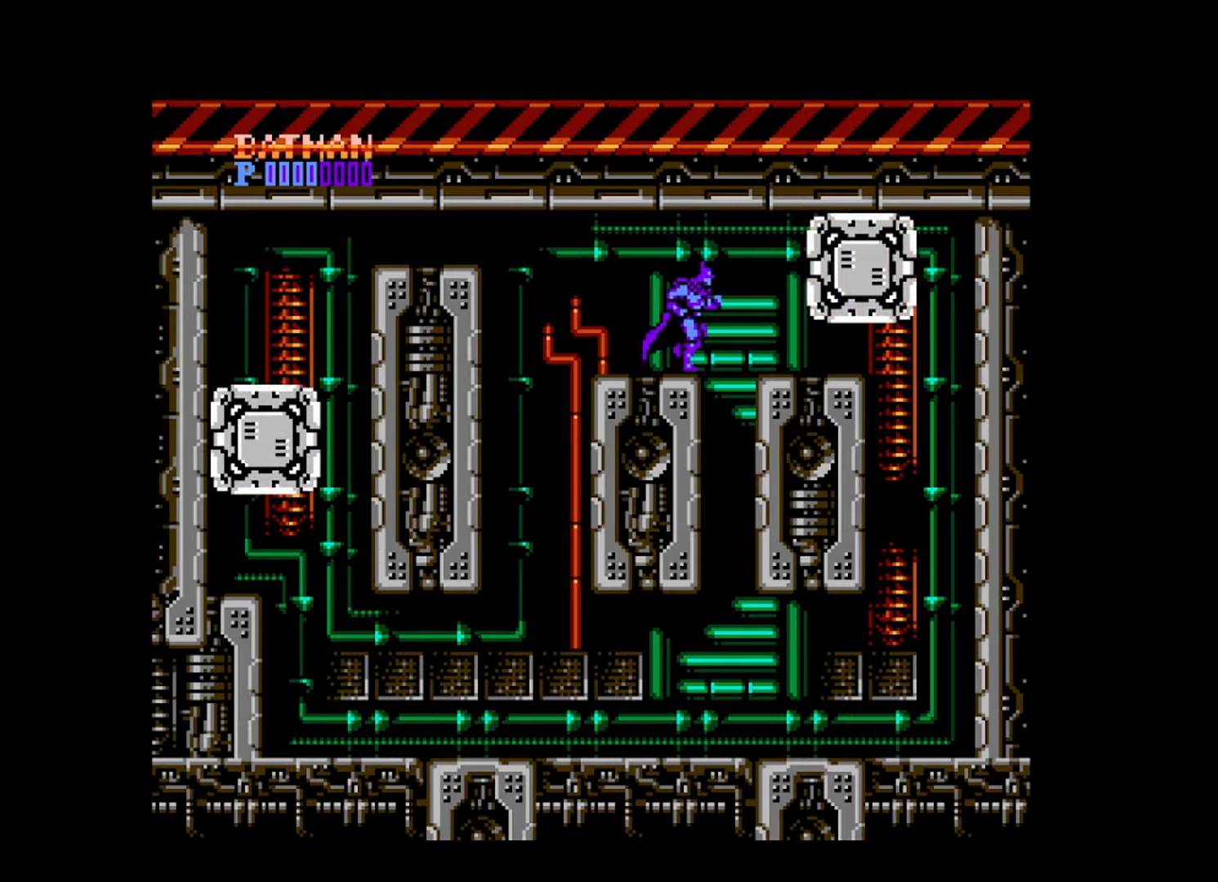
{"buttons": [], "events": [[160, "DPAD_RIGHT", "up"]]}
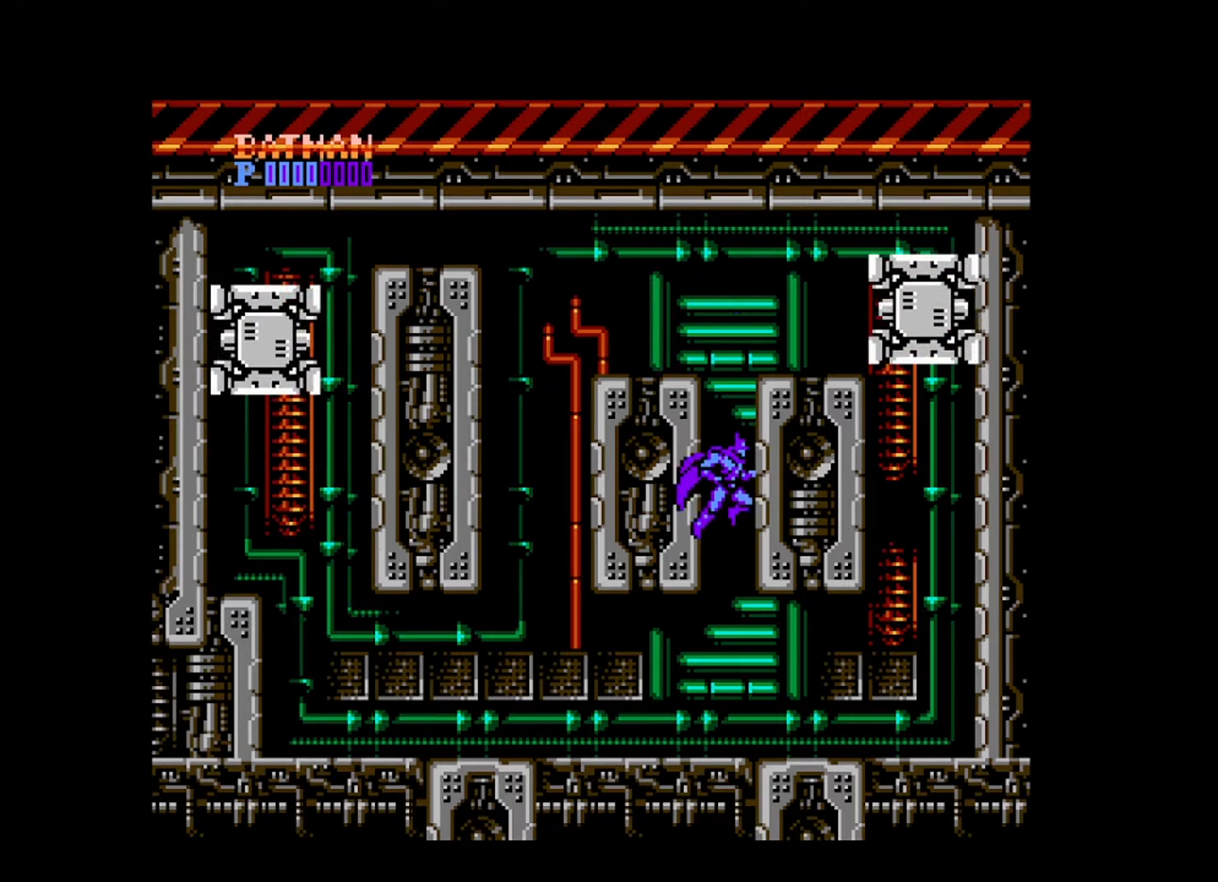
{"buttons": ["DPAD_RIGHT"], "events": [[280, "DPAD_RIGHT", "down"]]}
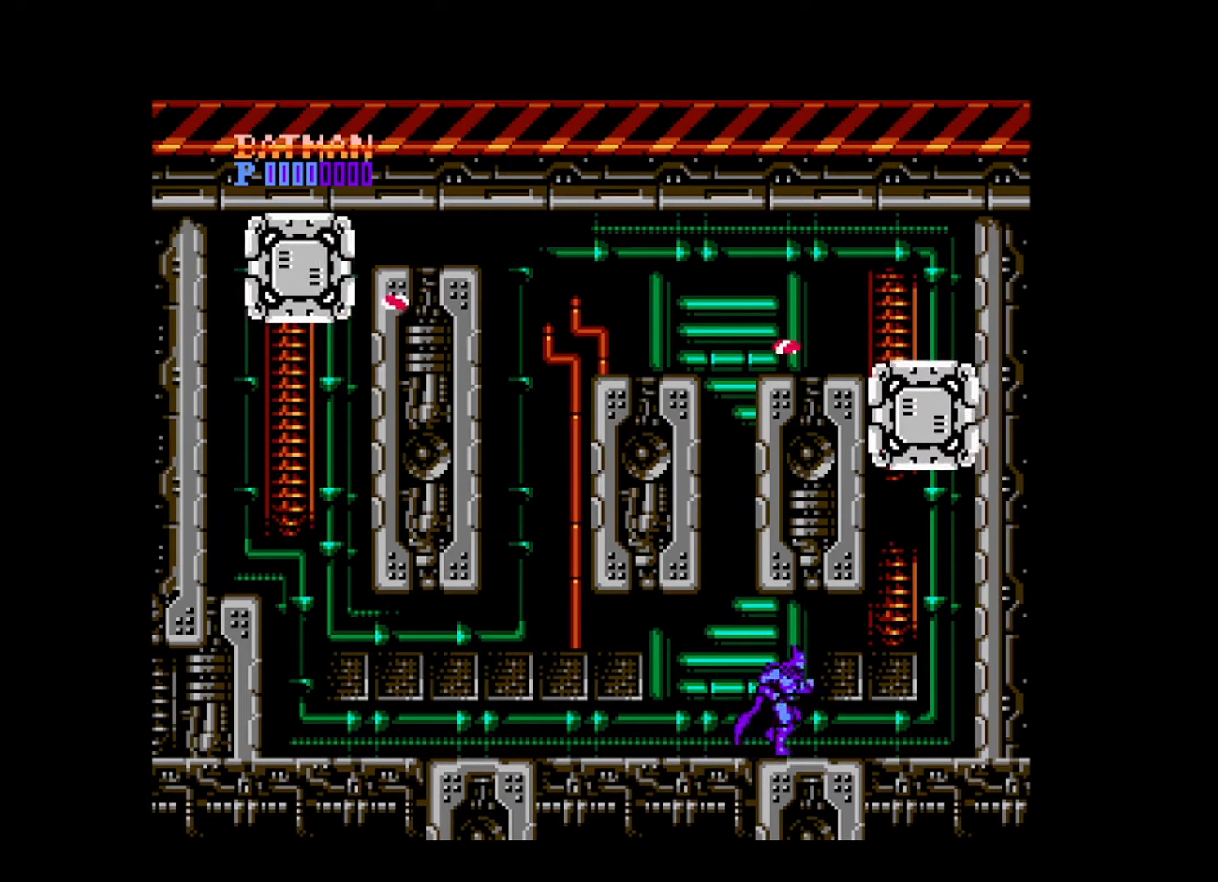
{"buttons": [], "events": [[40, "DPAD_RIGHT", "up"], [280, "DPAD_DOWN", "down"], [440, "DPAD_DOWN", "up"]]}
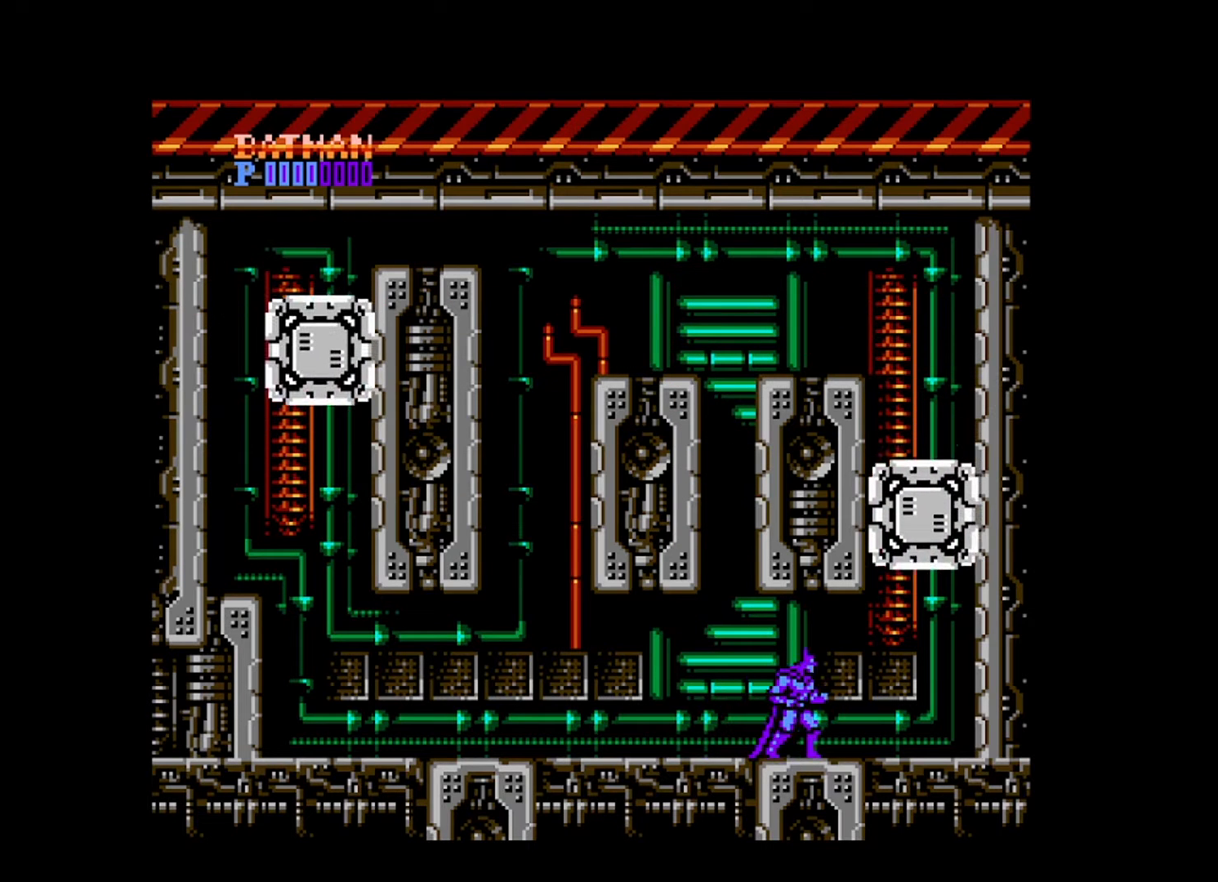
{"buttons": ["A", "DPAD_DOWN"], "events": [[80, "DPAD_RIGHT", "down"], [160, "DPAD_RIGHT", "up"], [280, "DPAD_DOWN", "down"], [320, "A", "down"], [400, "A", "up"], [480, "A", "down"]]}
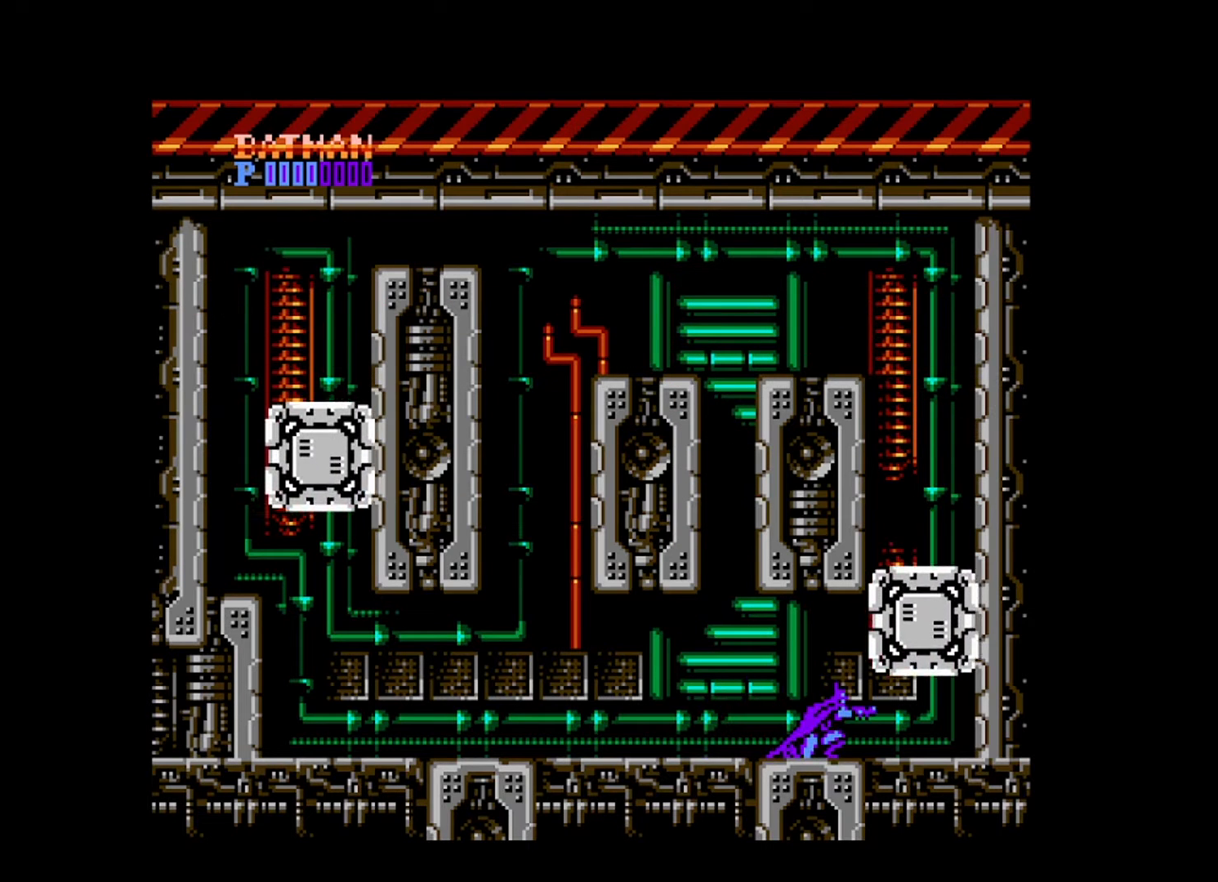
{"buttons": ["DPAD_DOWN"], "events": [[40, "A", "up"], [80, "A", "down"], [160, "A", "up"], [240, "A", "down"], [320, "A", "up"], [400, "A", "down"], [440, "A", "up"]]}
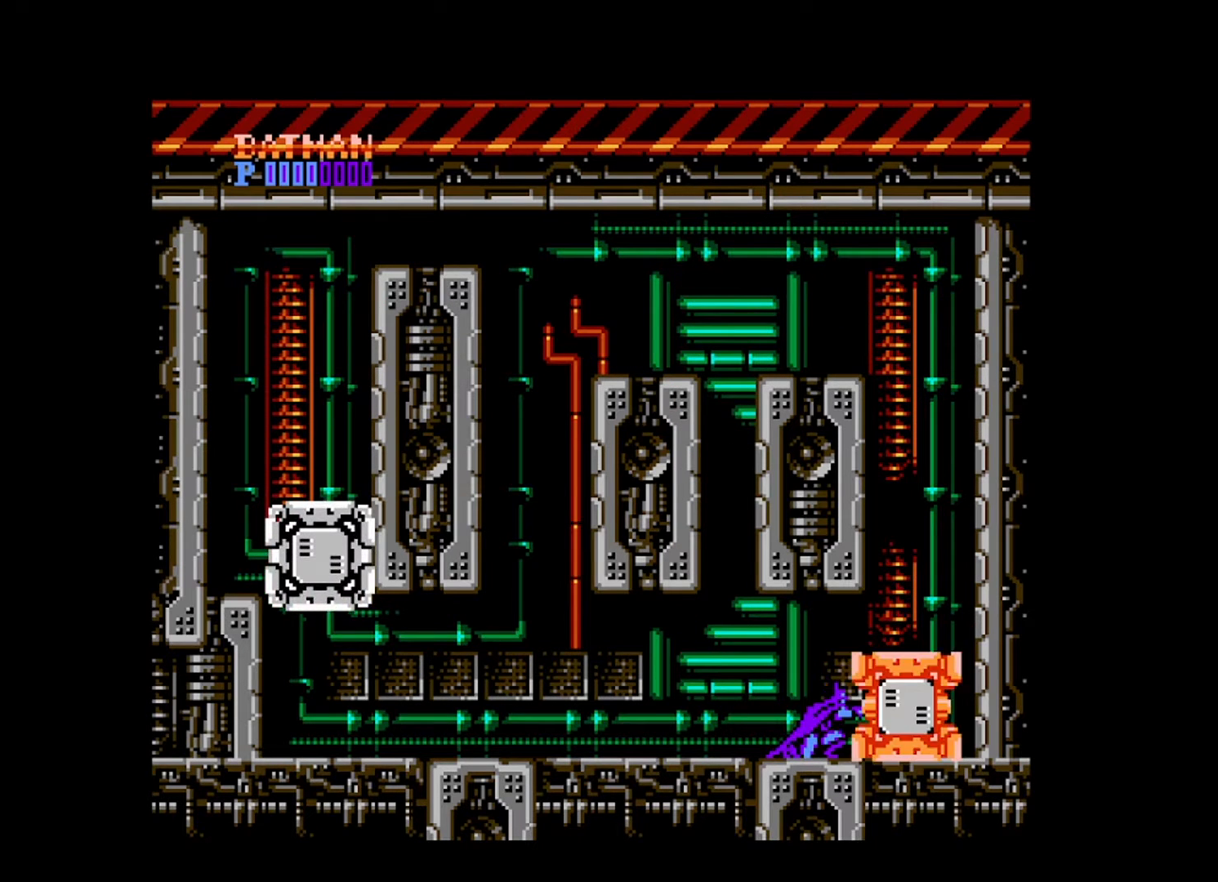
{"buttons": ["A", "DPAD_DOWN", "DPAD_LEFT"], "events": [[40, "A", "down"], [120, "A", "up"], [200, "A", "down"], [280, "A", "up"], [320, "A", "down"], [400, "A", "up"], [400, "DPAD_LEFT", "down"], [480, "A", "down"]]}
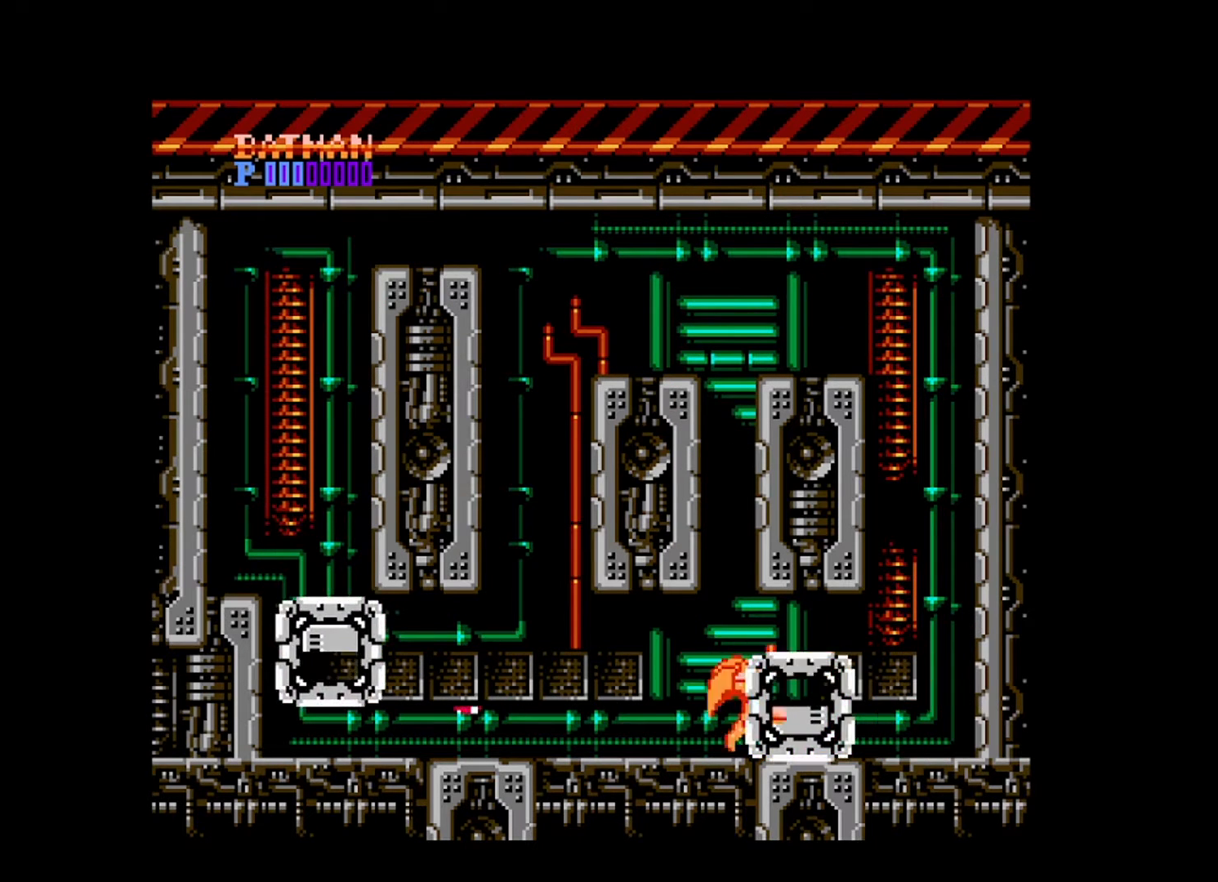
{"buttons": ["DPAD_LEFT"], "events": [[40, "A", "up"], [120, "A", "down"], [200, "A", "up"], [200, "DPAD_DOWN", "up"], [280, "A", "down"], [320, "A", "up"], [400, "A", "down"], [480, "A", "up"]]}
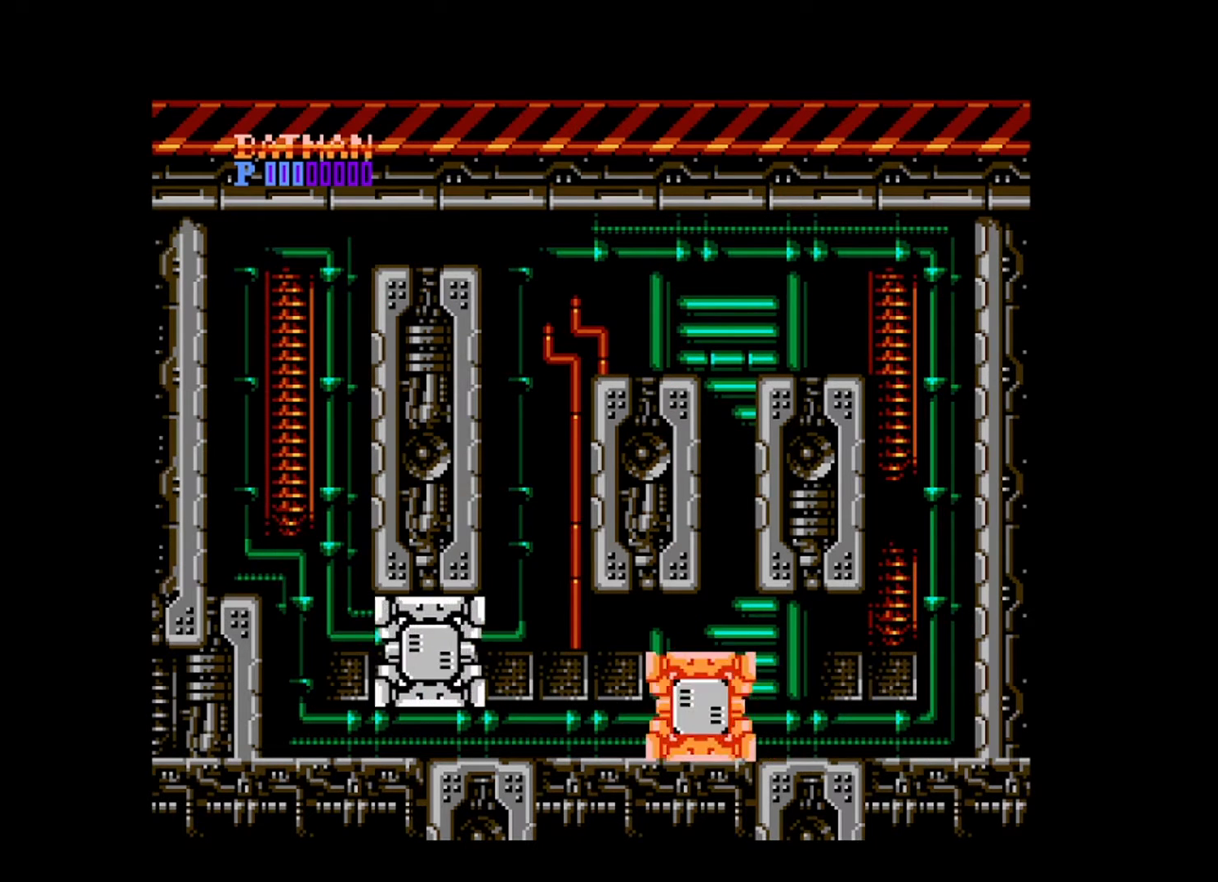
{"buttons": ["DPAD_LEFT"], "events": [[80, "A", "down"], [120, "A", "up"], [200, "A", "down"], [280, "A", "up"], [320, "DPAD_UP", "down"], [360, "DPAD_UP", "up"]]}
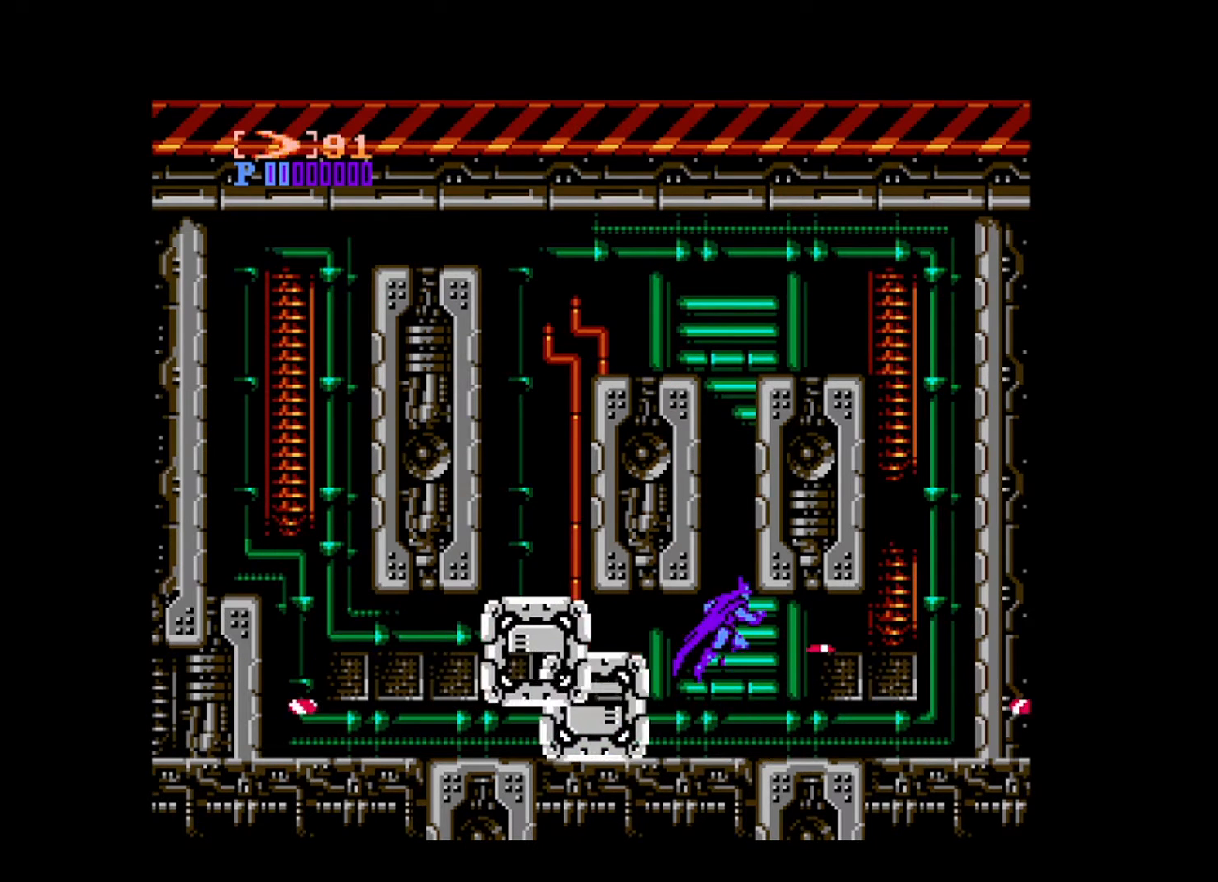
{"buttons": ["DPAD_LEFT"], "events": [[400, "A", "down"], [440, "DPAD_UP", "down"], [480, "A", "up"], [480, "DPAD_UP", "up"]]}
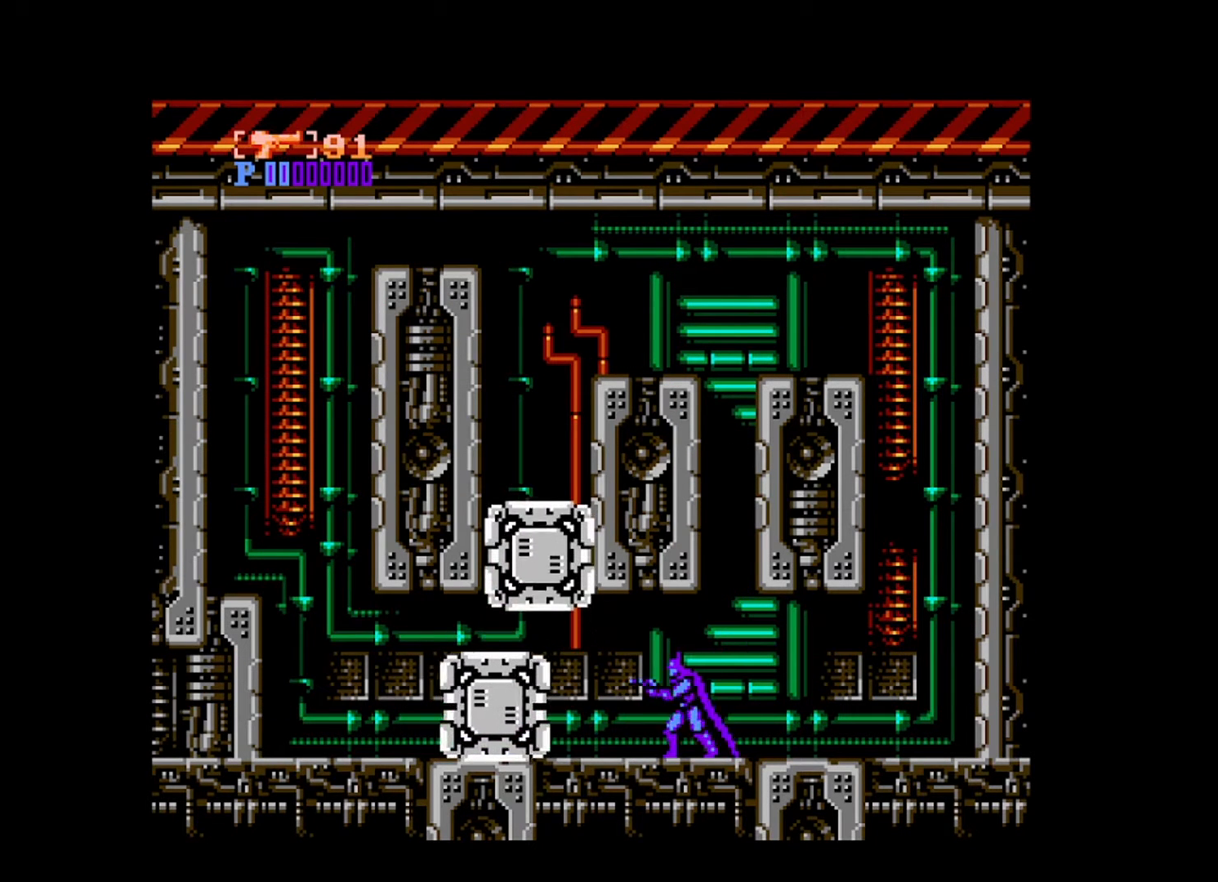
{"buttons": ["A", "DPAD_LEFT"], "events": [[80, "DPAD_UP", "down"], [120, "DPAD_UP", "up"], [440, "A", "down"]]}
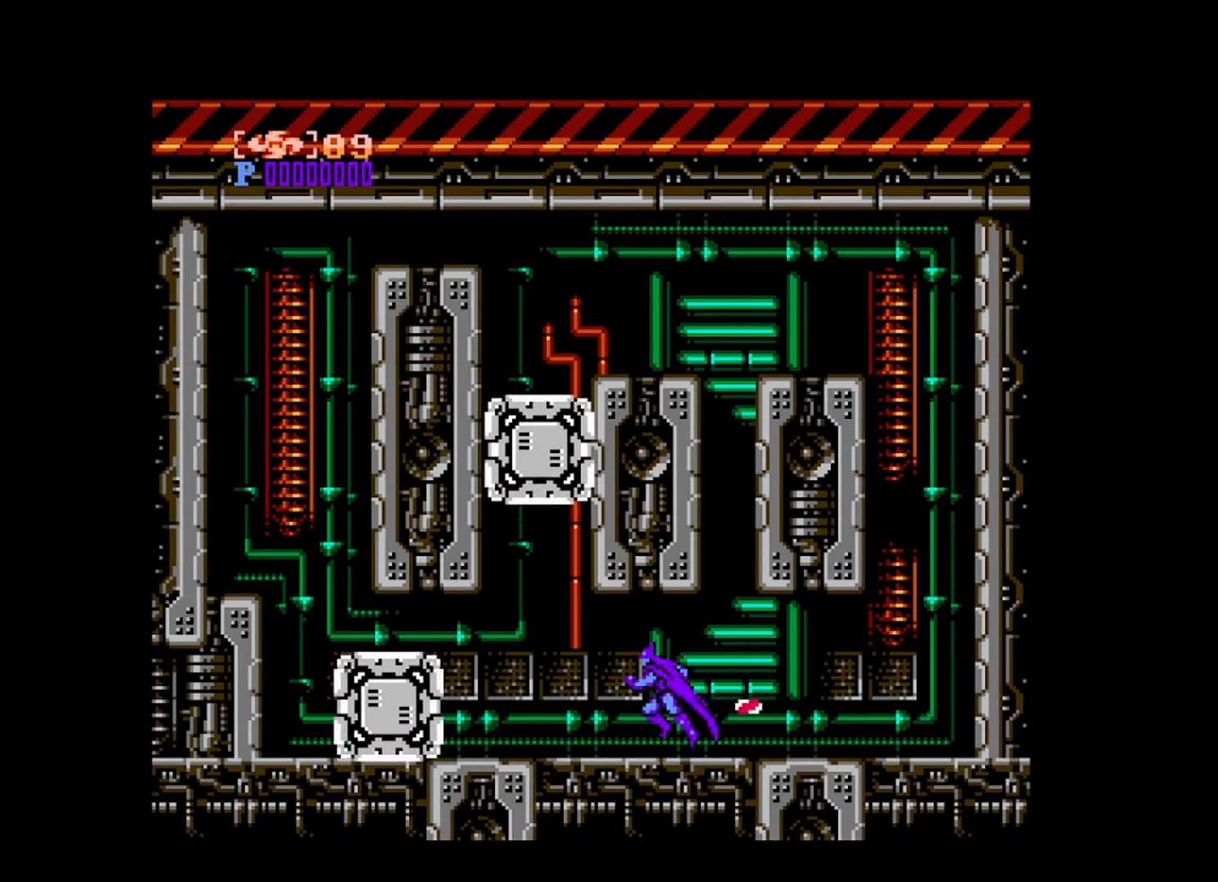
{"buttons": ["A", "DPAD_LEFT"], "events": [[40, "A", "up"], [320, "A", "down"], [400, "A", "up"], [480, "A", "down"]]}
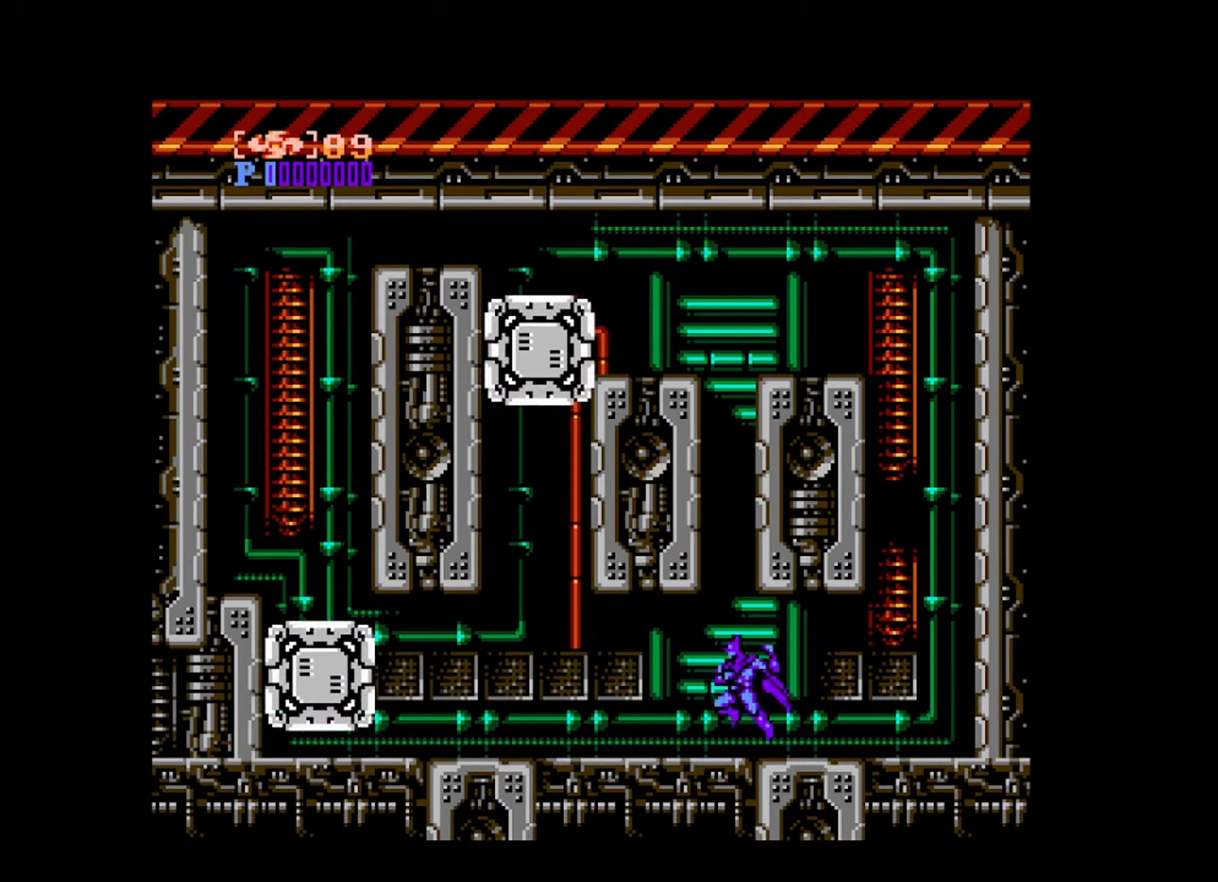
{"buttons": ["DPAD_LEFT"], "events": [[80, "A", "up"], [160, "DPAD_UP", "down"], [200, "DPAD_UP", "up"], [320, "A", "down"], [400, "A", "up"]]}
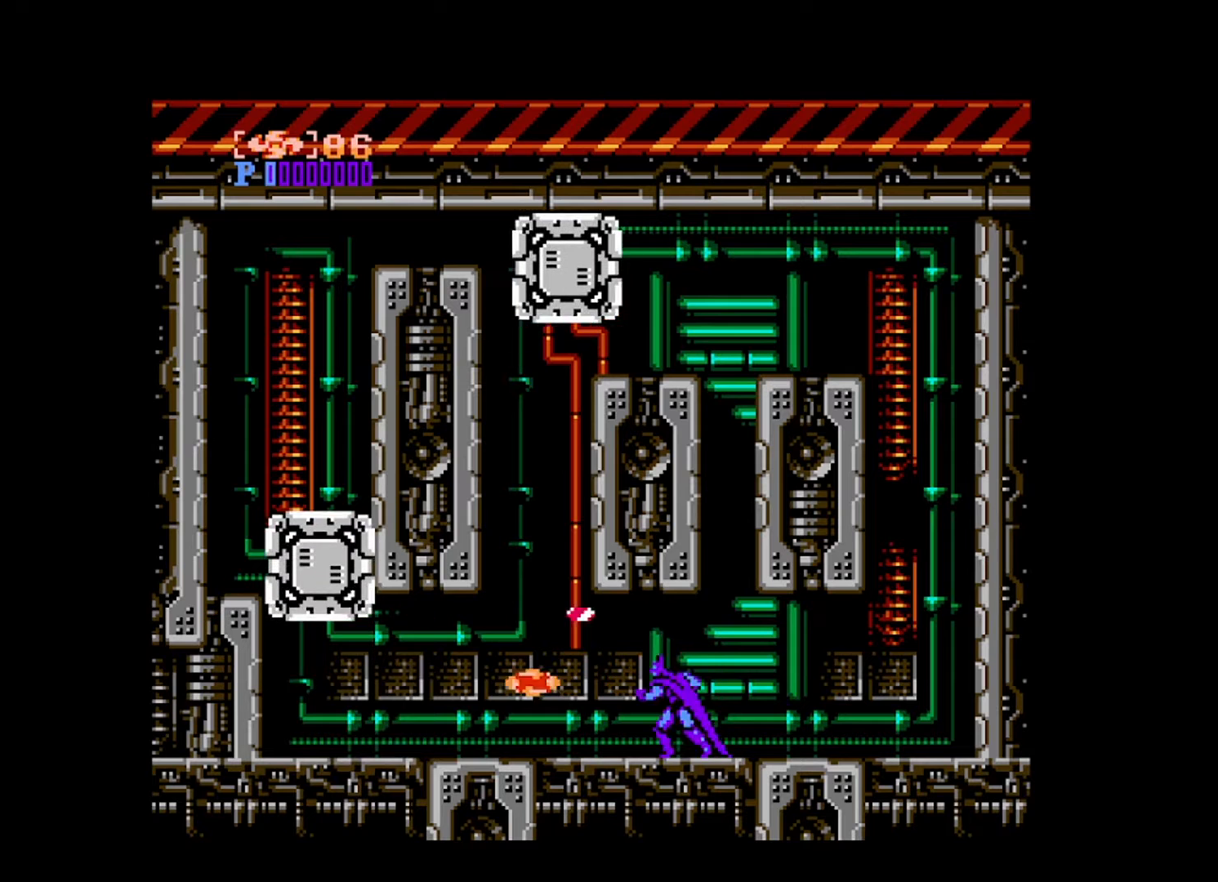
{"buttons": ["DPAD_LEFT"], "events": []}